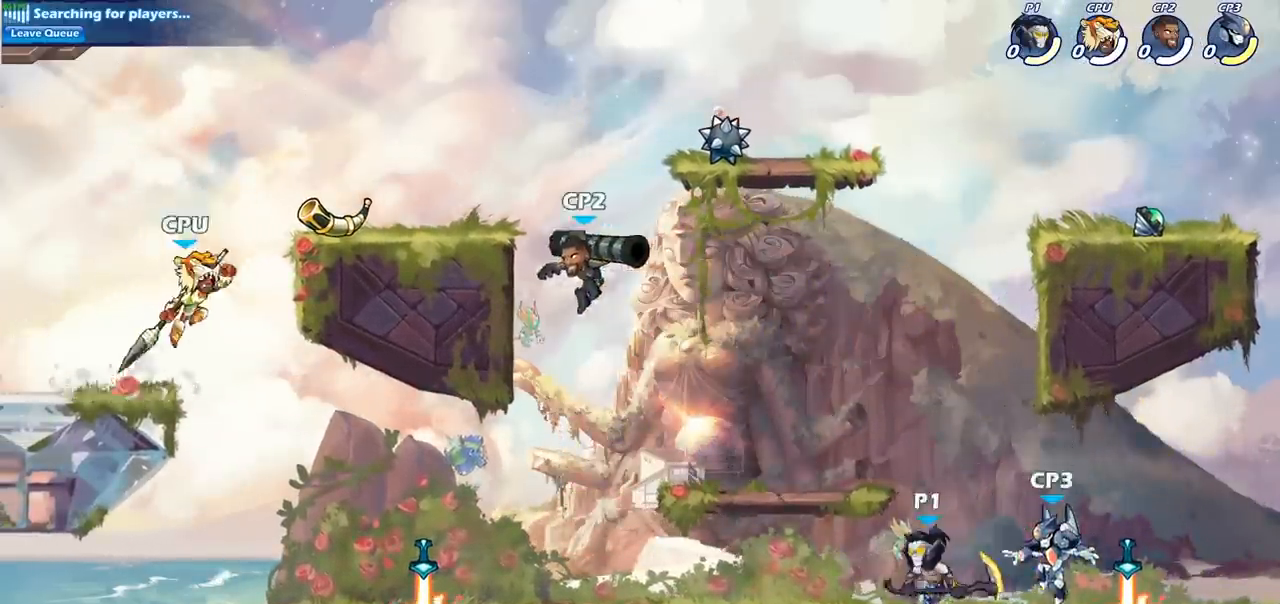
Gameplay with a controller (PlayStation layout); each line is a JSON object with the inputs held at the frame after it. "events" lists button and stick changes between this image and that frame as [ms after this image, input, new state], when the widget could be followed in between. Not read: L3 R3 right_stick.
{"buttons": [], "left_stick": "center", "events": [[133, "left_stick", "center"], [167, "SQUARE", "down"], [283, "SQUARE", "up"]]}
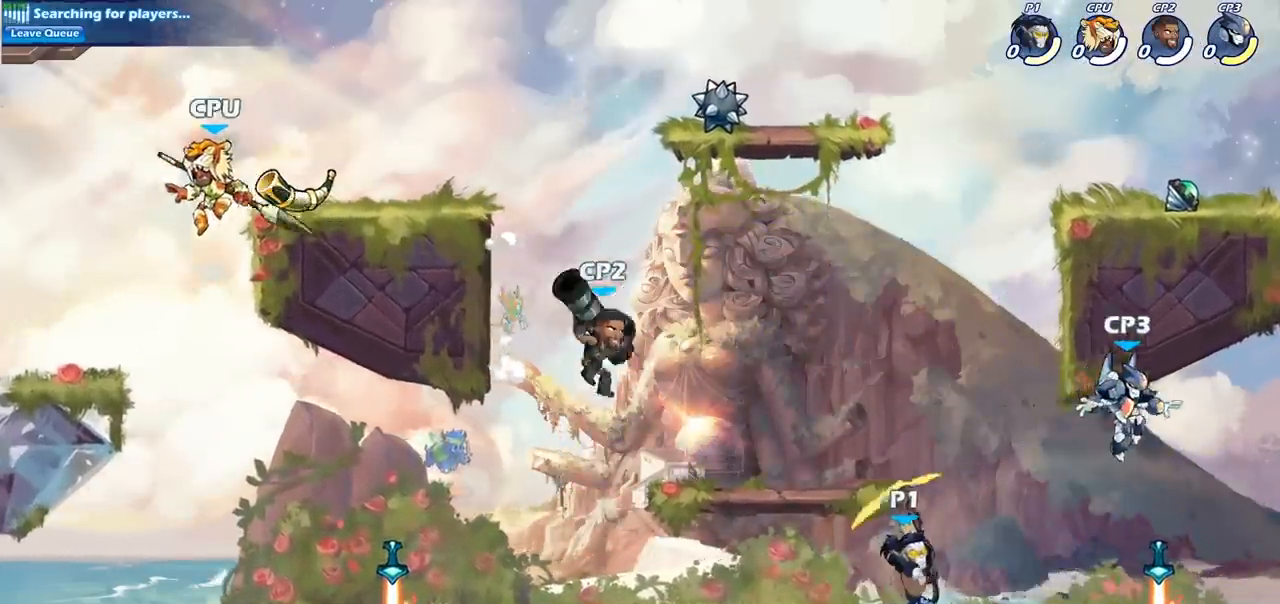
{"buttons": ["SQUARE"], "left_stick": "down", "events": [[300, "left_stick", "left"], [367, "CROSS", "down"], [417, "left_stick", "down"], [433, "SQUARE", "down"], [483, "CROSS", "up"]]}
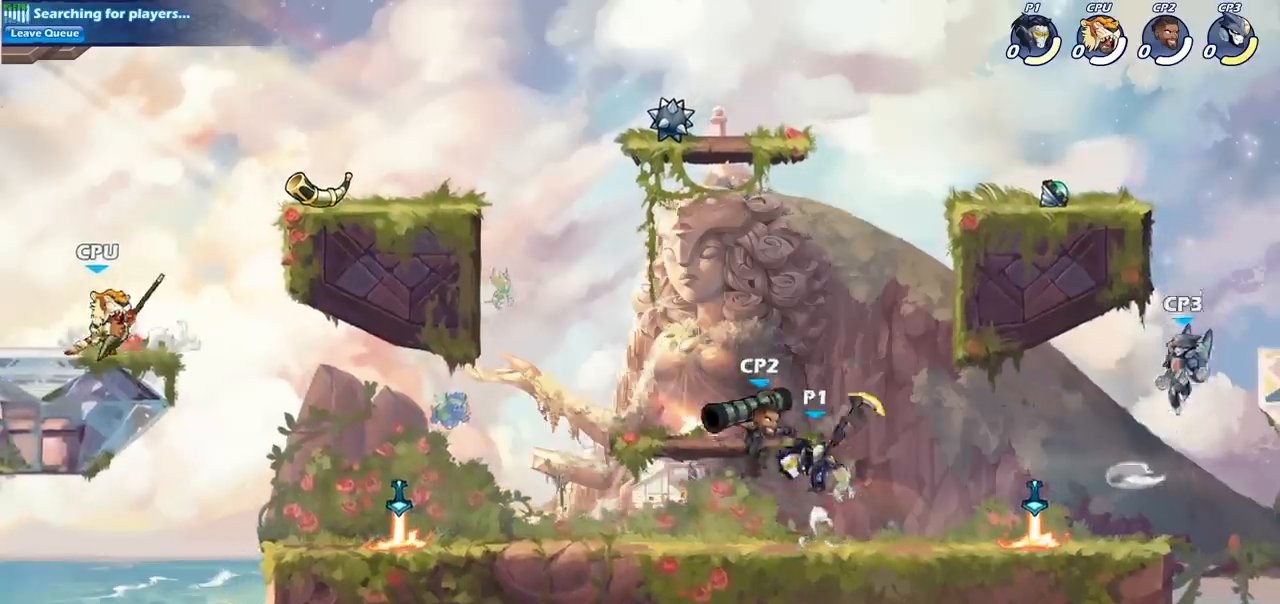
{"buttons": [], "left_stick": "right", "events": [[33, "SQUARE", "up"], [133, "left_stick", "right"]]}
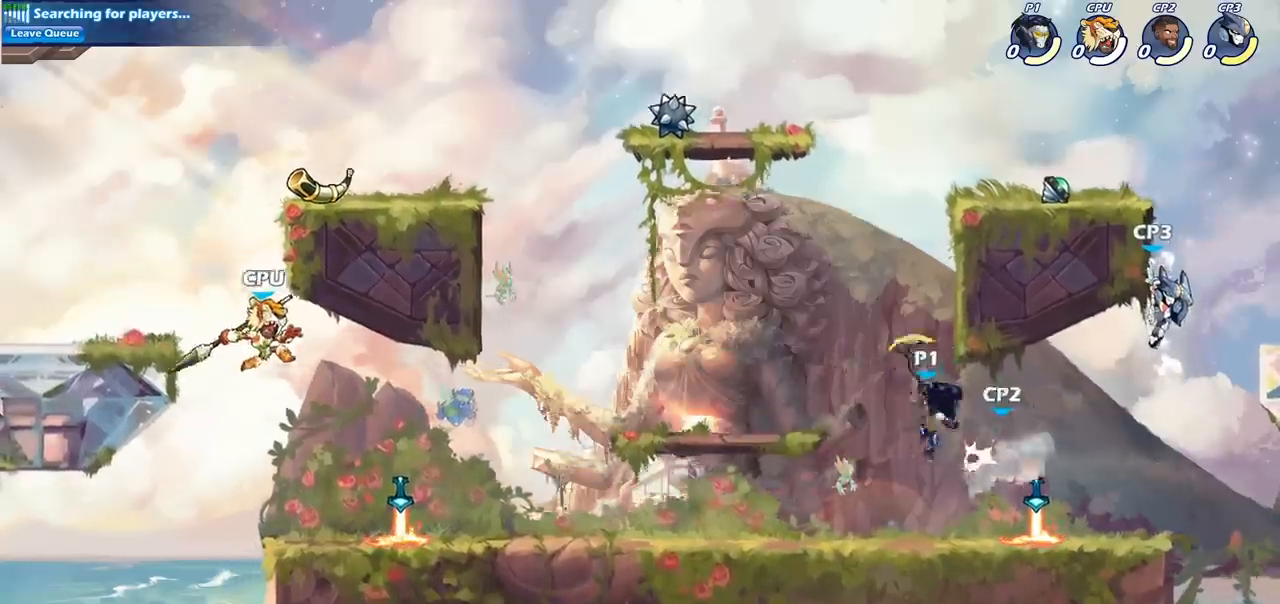
{"buttons": [], "left_stick": "left", "events": [[150, "SQUARE", "down"], [150, "left_stick", "up"], [200, "left_stick", "up-left"], [217, "SQUARE", "up"], [317, "left_stick", "left"]]}
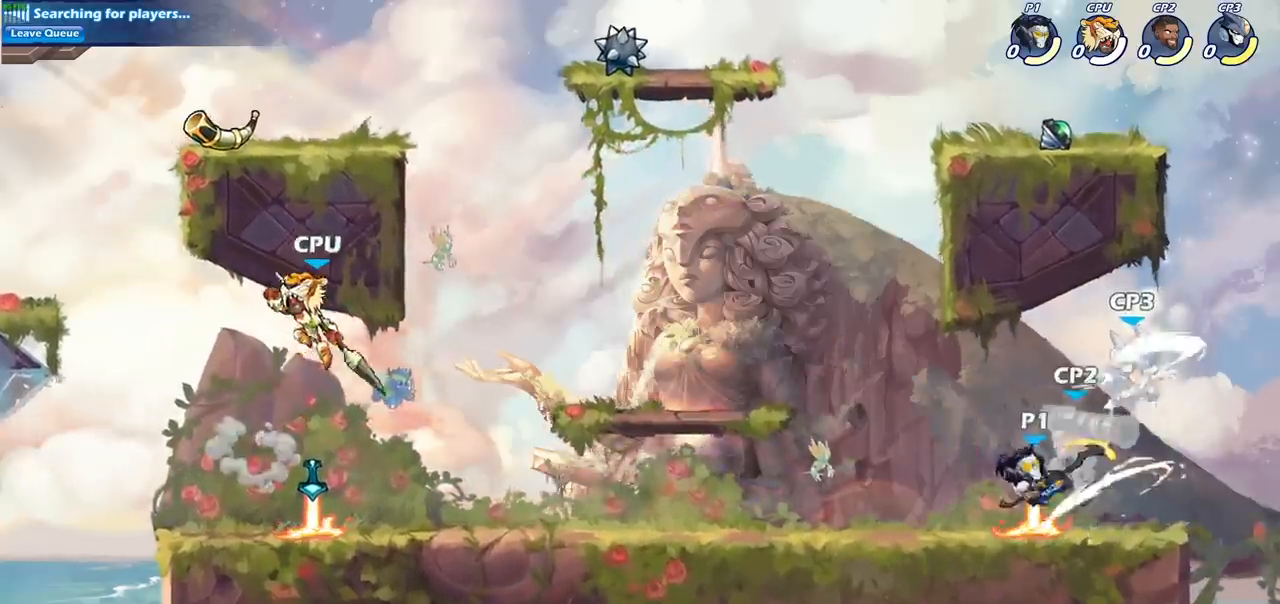
{"buttons": ["SQUARE"], "left_stick": "down-left", "events": [[317, "left_stick", "down-left"], [467, "SQUARE", "down"]]}
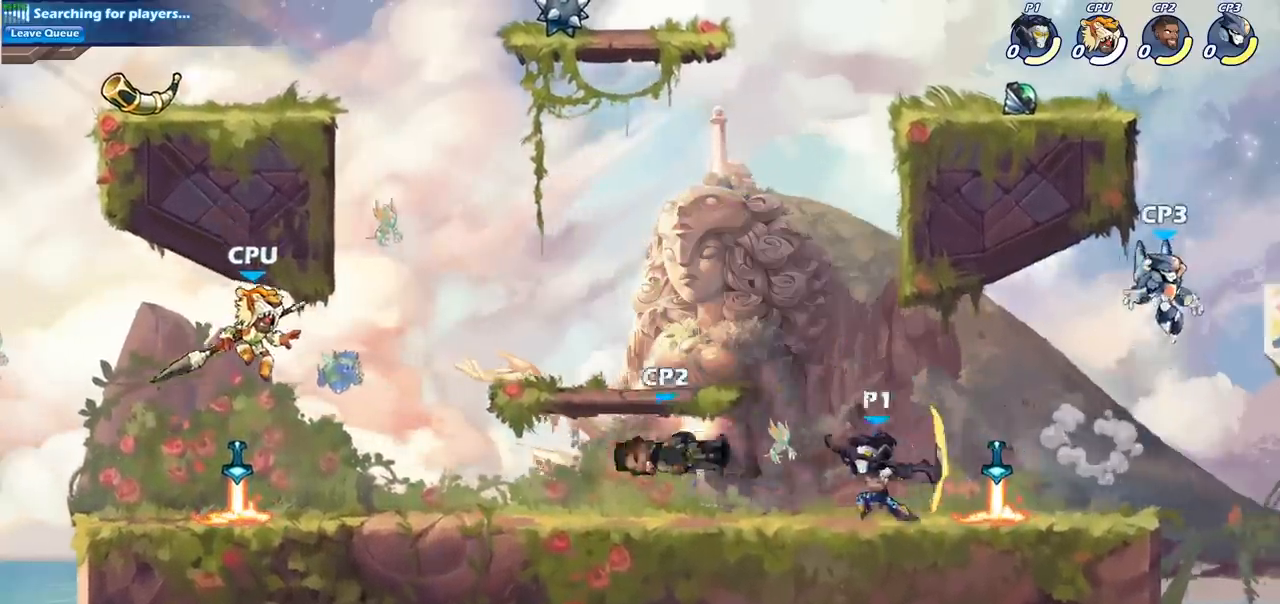
{"buttons": [], "left_stick": "left", "events": [[67, "SQUARE", "up"], [117, "left_stick", "left"]]}
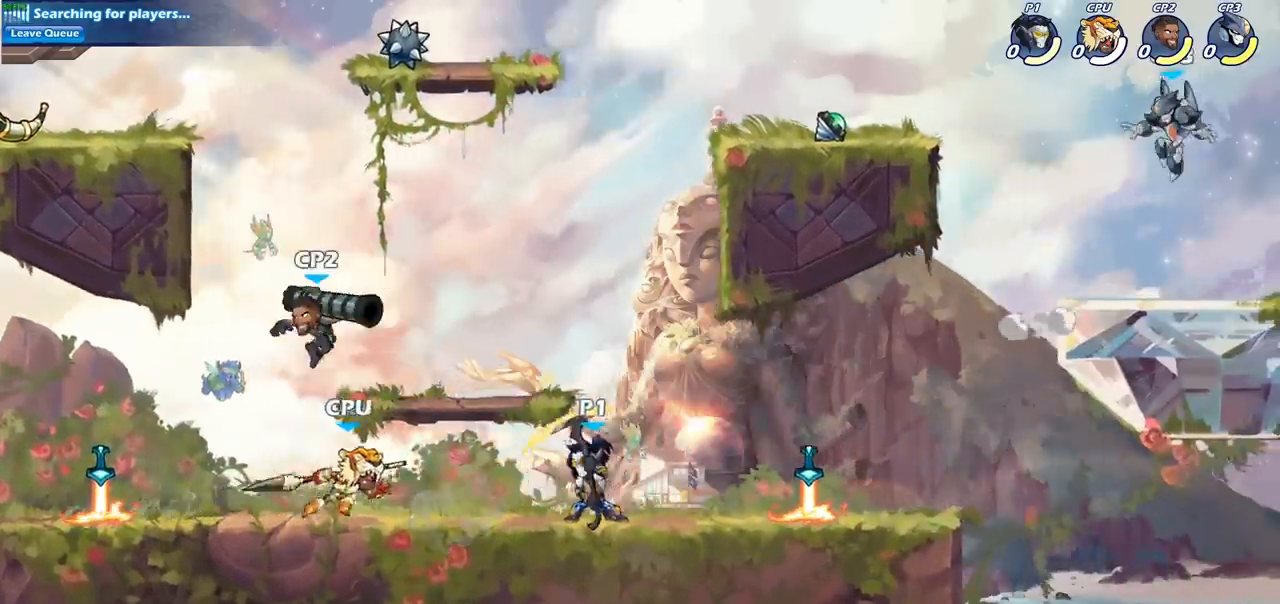
{"buttons": [], "left_stick": "left", "events": [[83, "R2", "down"], [133, "SQUARE", "down"], [200, "R2", "up"], [233, "SQUARE", "up"]]}
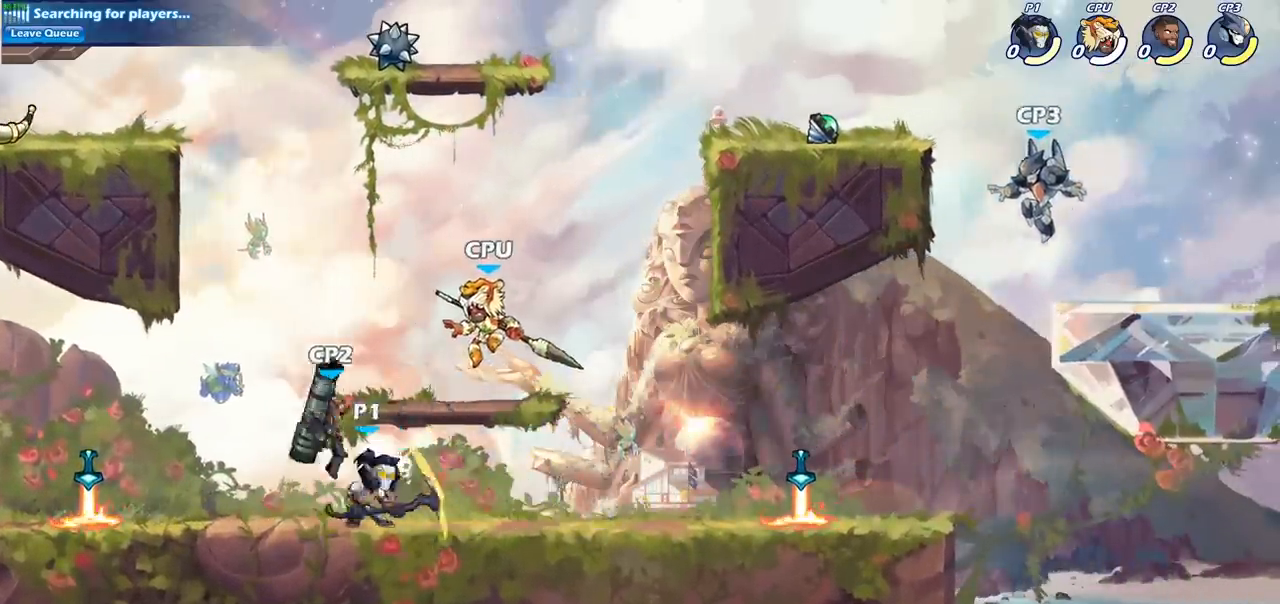
{"buttons": [], "left_stick": "center", "events": [[33, "left_stick", "center"], [183, "left_stick", "right"], [333, "left_stick", "center"], [350, "SQUARE", "down"], [450, "SQUARE", "up"]]}
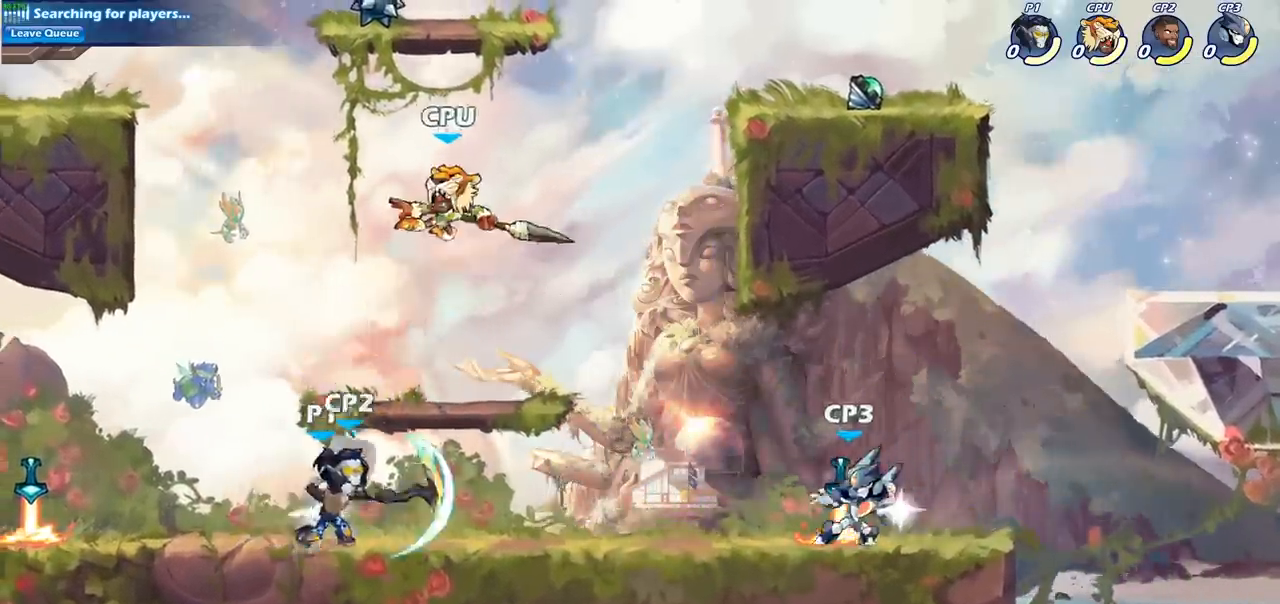
{"buttons": [], "left_stick": "center", "events": [[167, "CROSS", "down"], [217, "SQUARE", "down"], [267, "CROSS", "up"], [300, "SQUARE", "up"]]}
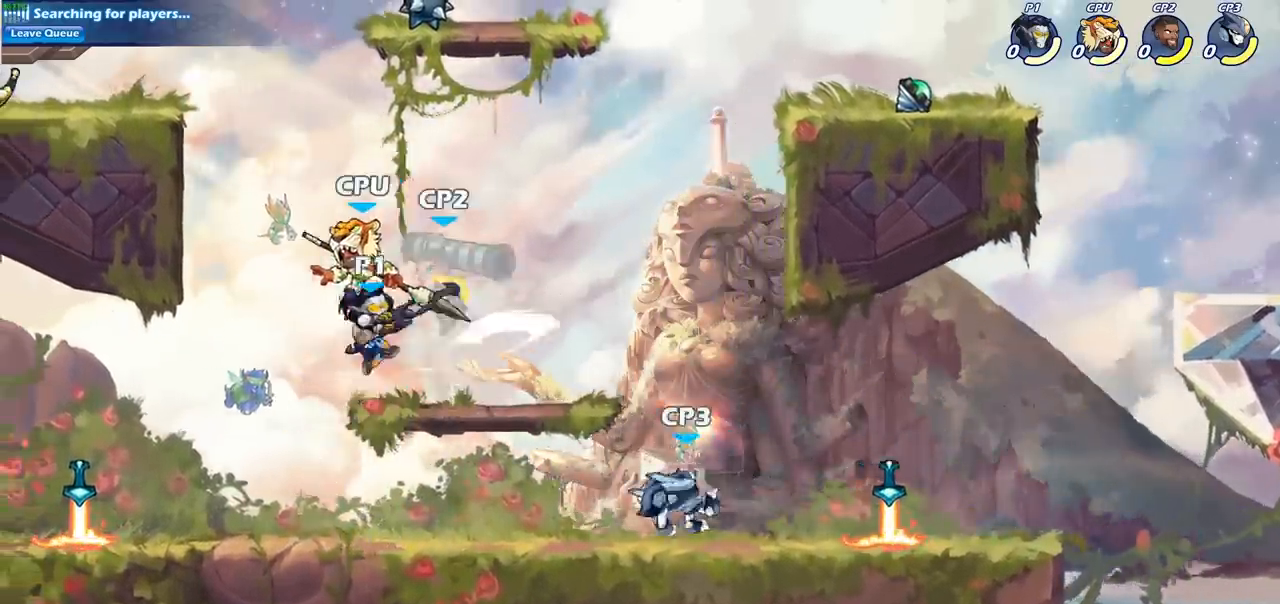
{"buttons": ["CROSS"], "left_stick": "right", "events": [[100, "left_stick", "right"], [433, "CROSS", "down"]]}
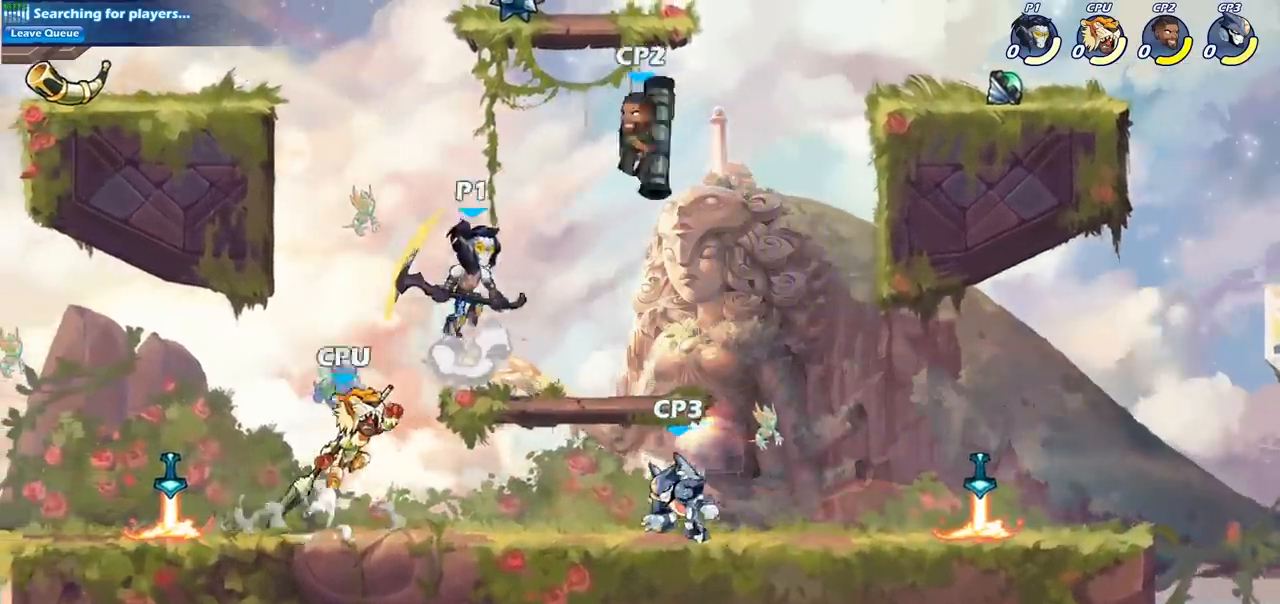
{"buttons": [], "left_stick": "down-right", "events": [[17, "SQUARE", "down"], [67, "CROSS", "up"], [133, "SQUARE", "up"], [467, "left_stick", "down-right"]]}
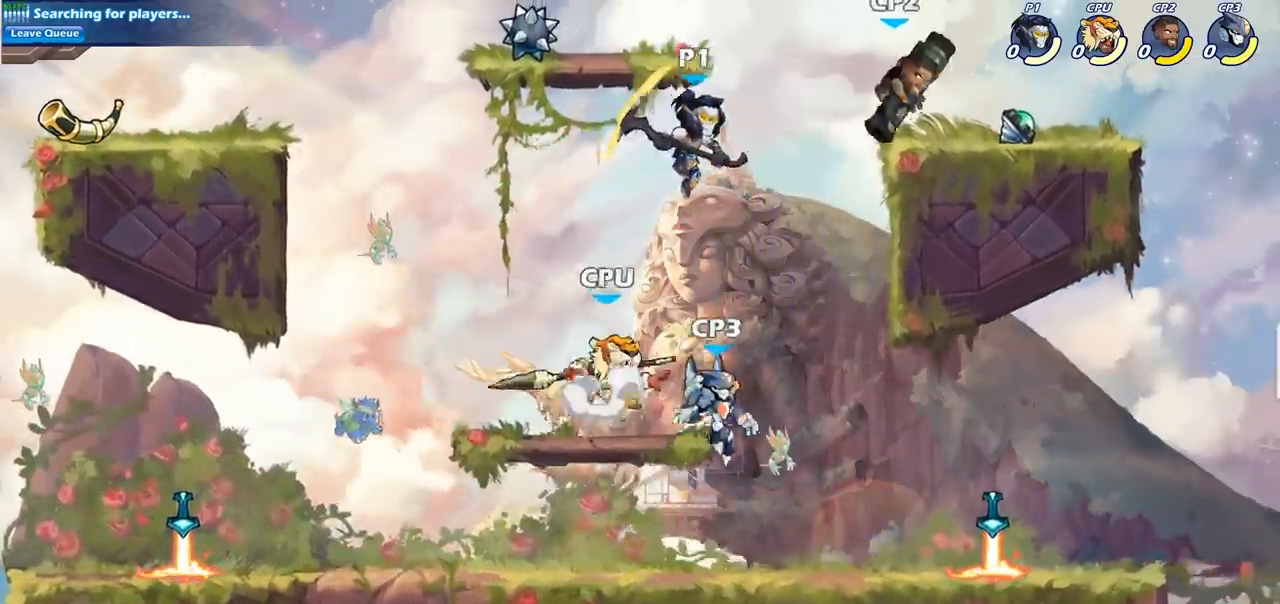
{"buttons": [], "left_stick": "center", "events": [[83, "left_stick", "center"], [117, "R2", "down"], [150, "SQUARE", "down"], [250, "R2", "up"], [250, "SQUARE", "up"]]}
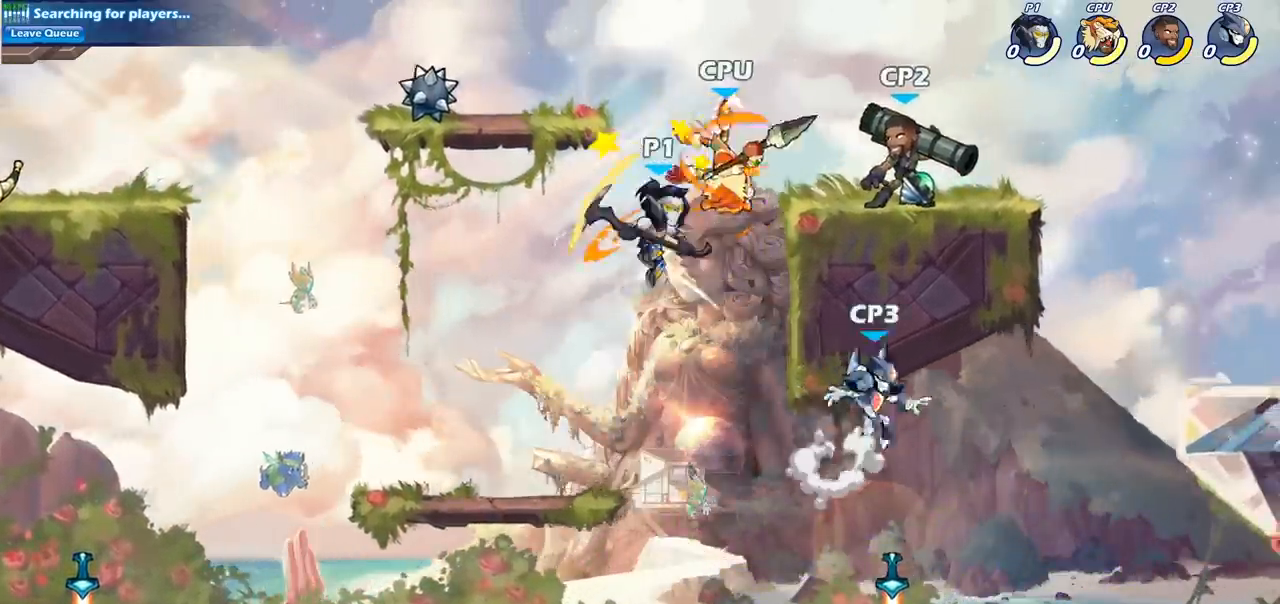
{"buttons": [], "left_stick": "center", "events": [[83, "CIRCLE", "down"], [183, "CIRCLE", "up"]]}
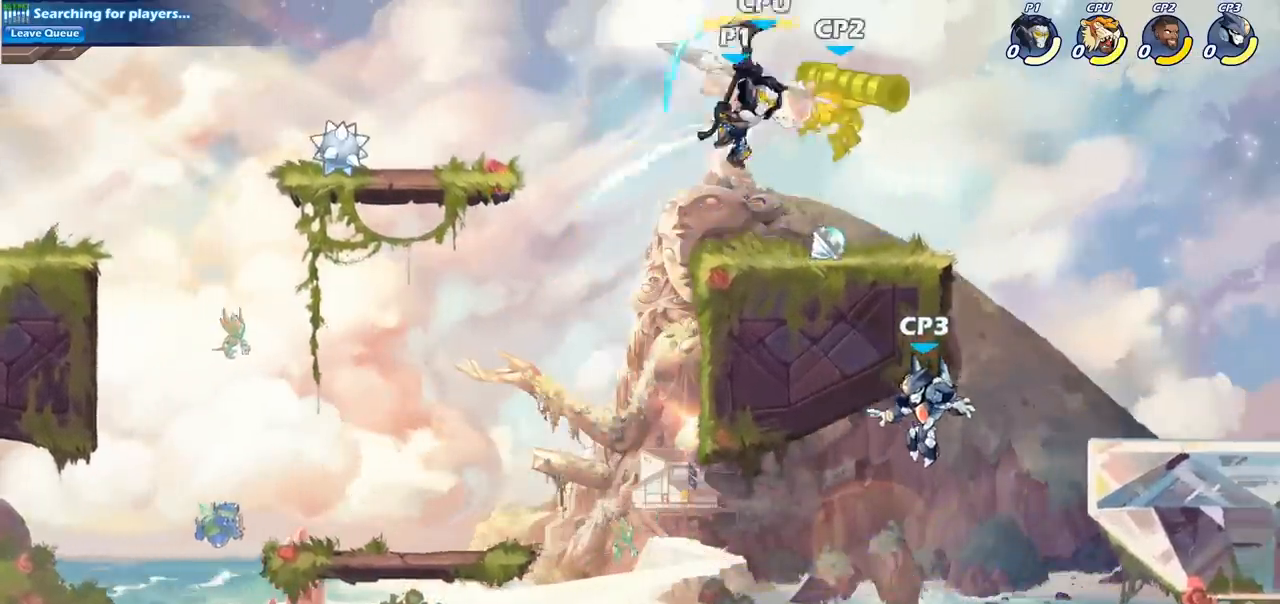
{"buttons": [], "left_stick": "down-right", "events": [[33, "left_stick", "right"], [350, "left_stick", "down-right"], [400, "SQUARE", "down"], [500, "SQUARE", "up"]]}
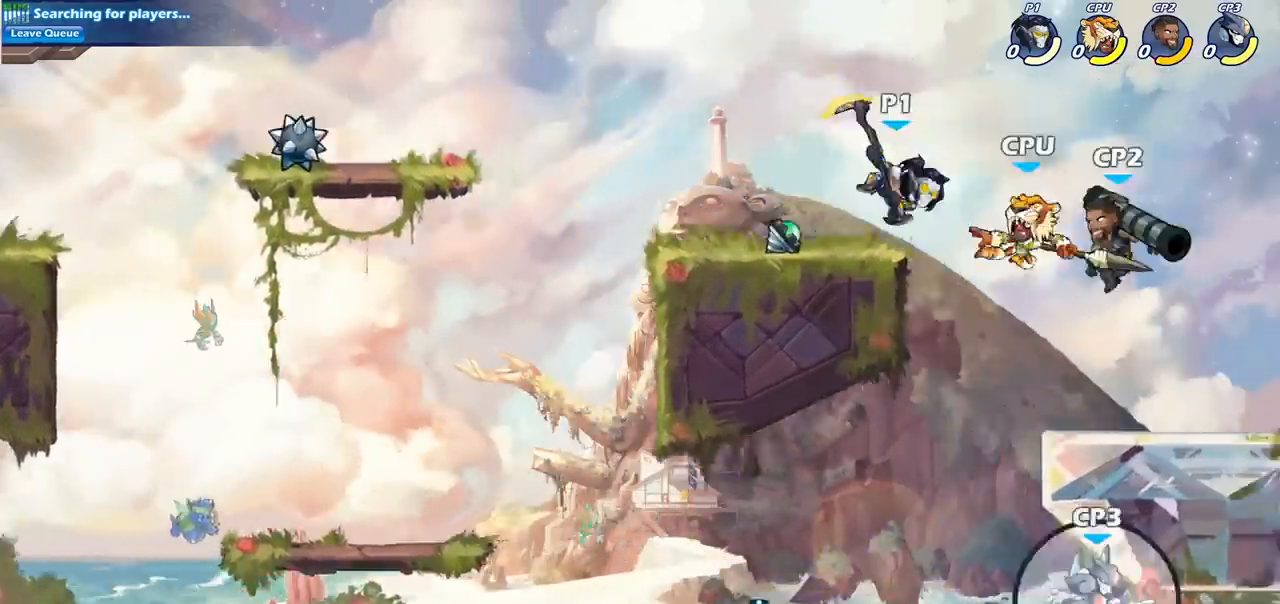
{"buttons": [], "left_stick": "right", "events": [[33, "left_stick", "right"]]}
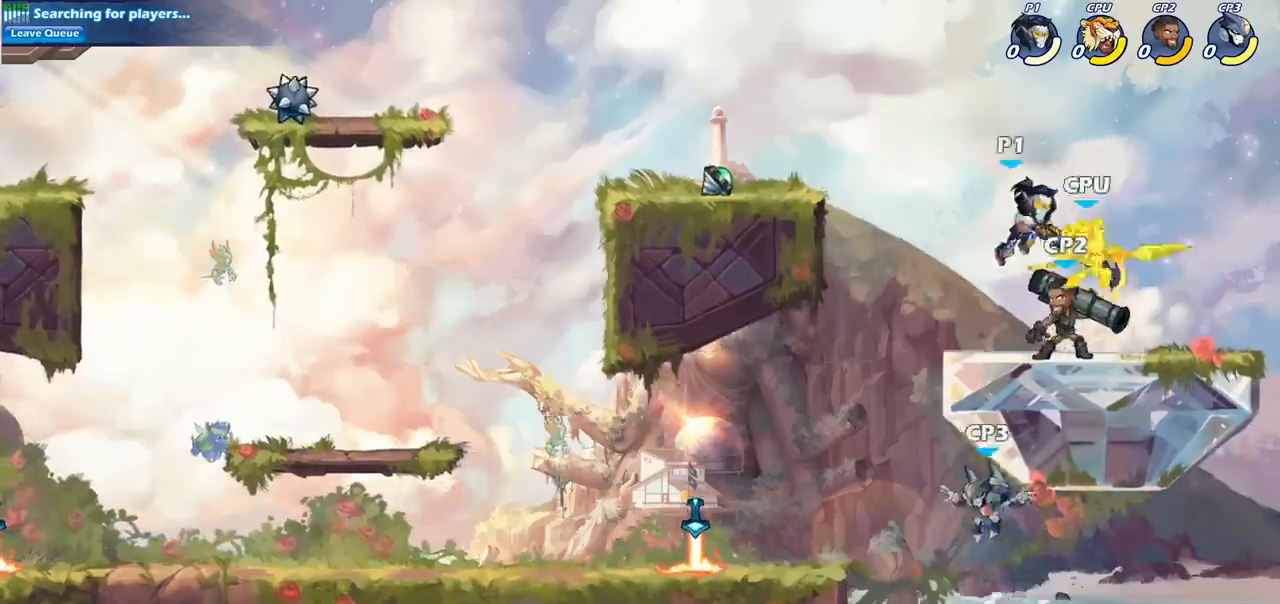
{"buttons": [], "left_stick": "center", "events": [[283, "left_stick", "center"], [317, "CIRCLE", "down"], [400, "CIRCLE", "up"]]}
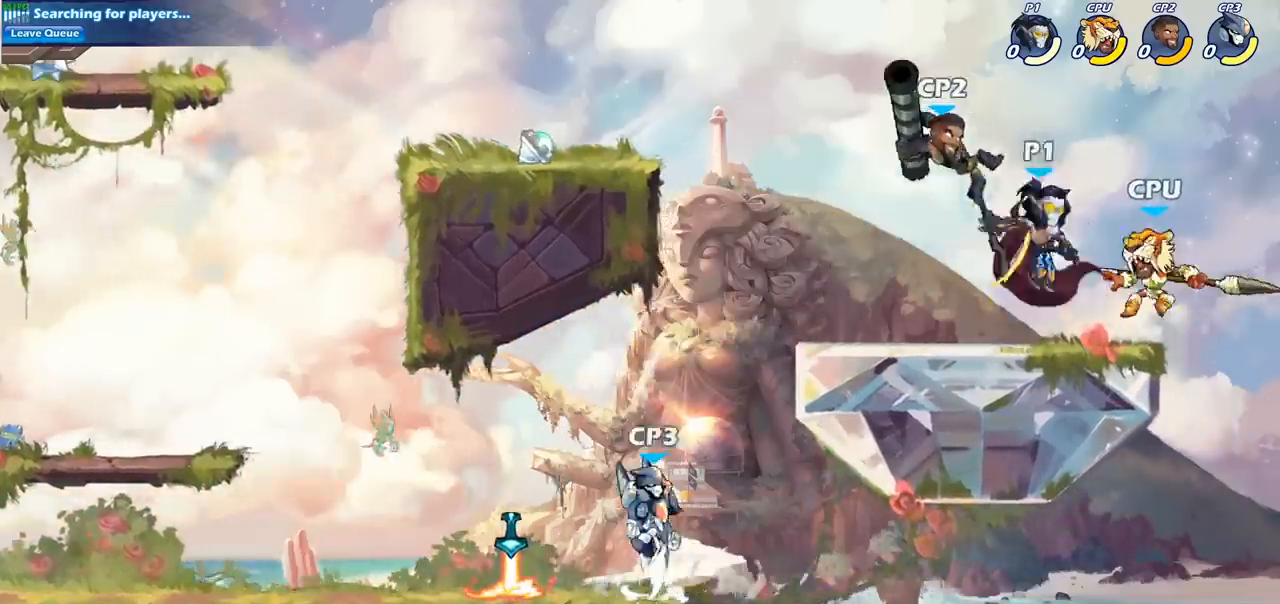
{"buttons": [], "left_stick": "center", "events": []}
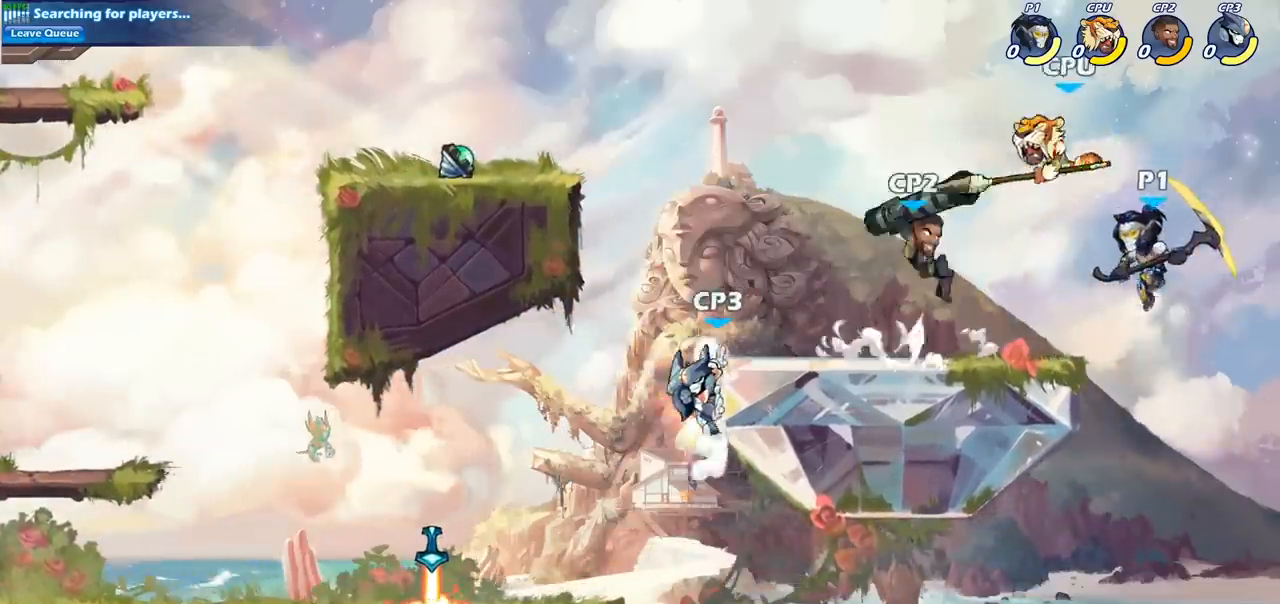
{"buttons": [], "left_stick": "center", "events": [[17, "left_stick", "left"], [217, "left_stick", "center"], [350, "R2", "down"], [383, "CIRCLE", "down"], [450, "CIRCLE", "up"], [450, "R2", "up"]]}
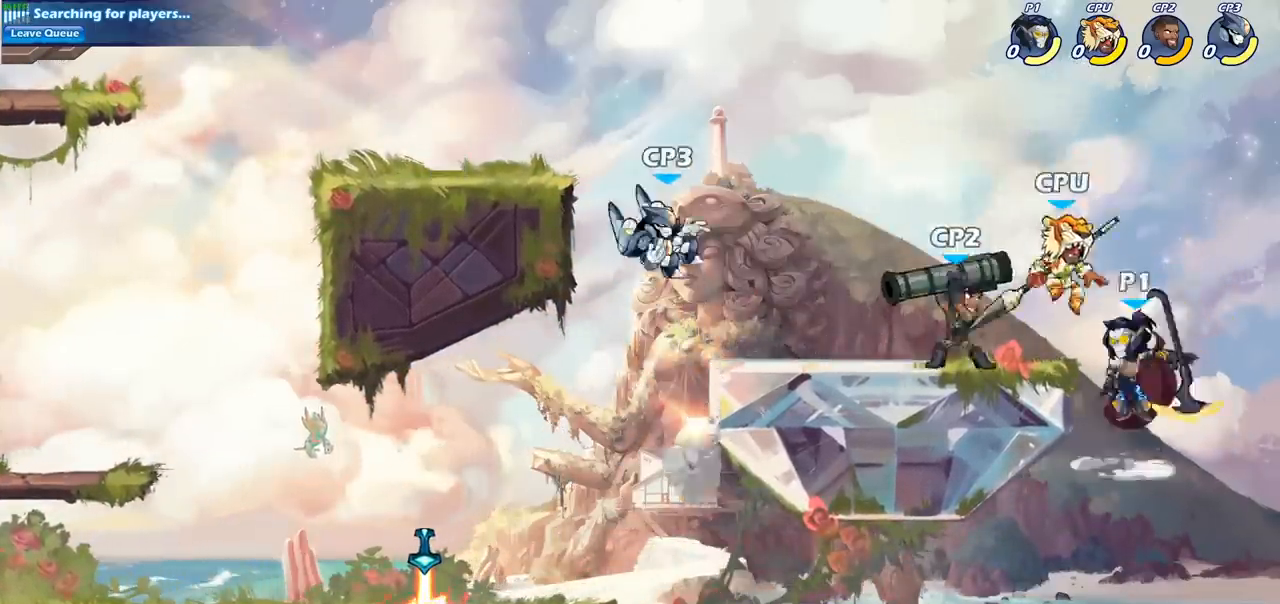
{"buttons": [], "left_stick": "left", "events": [[233, "left_stick", "left"]]}
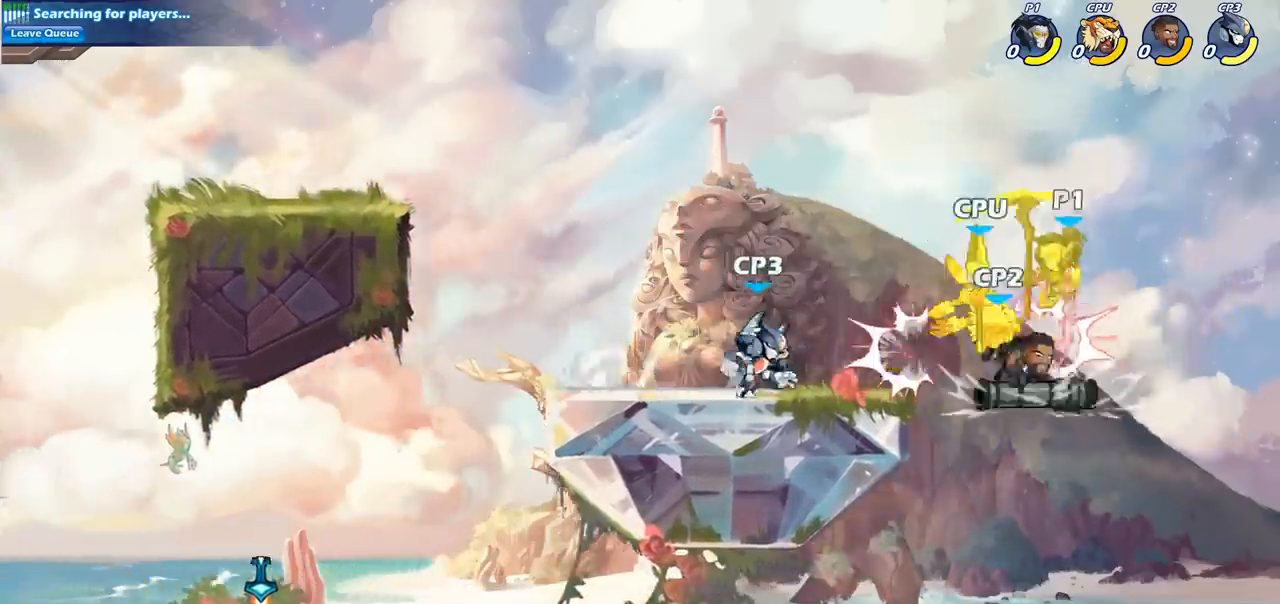
{"buttons": [], "left_stick": "left", "events": [[17, "left_stick", "center"], [117, "left_stick", "left"], [333, "CIRCLE", "down"], [450, "CIRCLE", "up"]]}
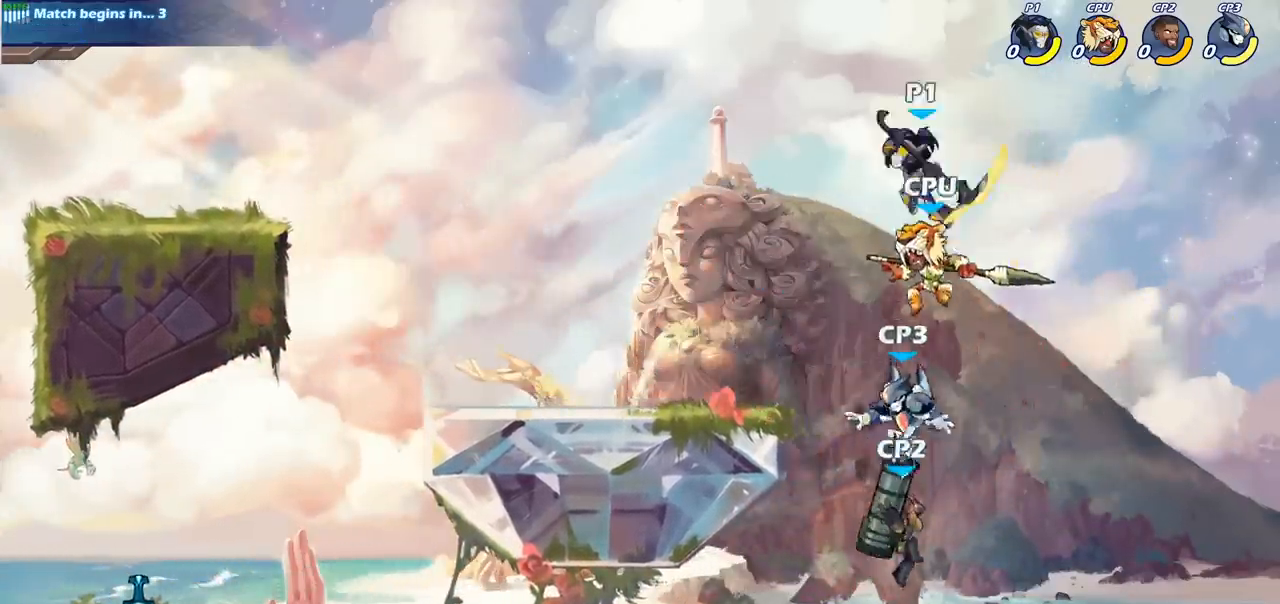
{"buttons": [], "left_stick": "right", "events": [[450, "left_stick", "right"]]}
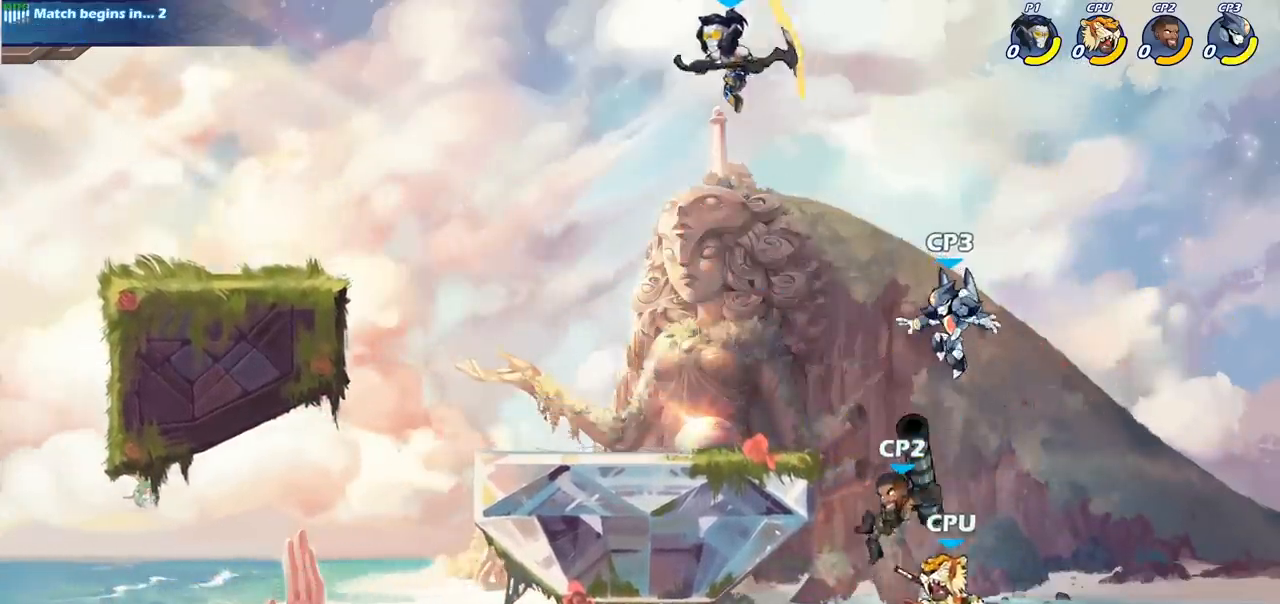
{"buttons": [], "left_stick": "right", "events": [[17, "left_stick", "down-right"], [233, "SQUARE", "down"], [317, "left_stick", "right"], [333, "SQUARE", "up"]]}
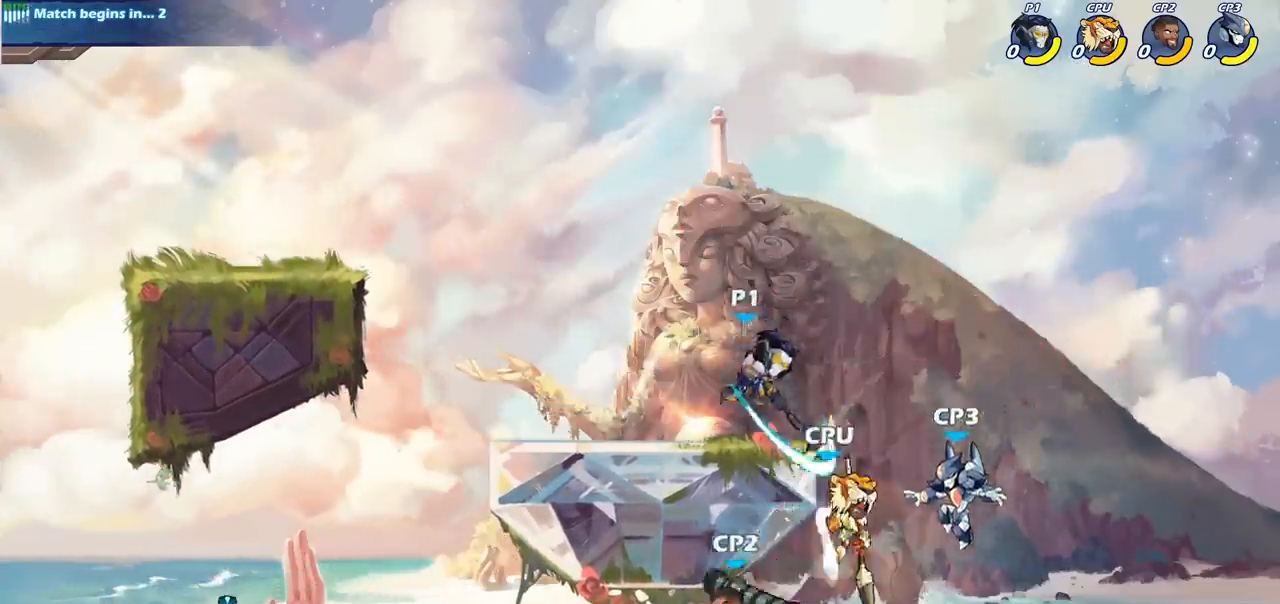
{"buttons": [], "left_stick": "center", "events": [[33, "left_stick", "center"], [267, "SQUARE", "down"], [350, "SQUARE", "up"]]}
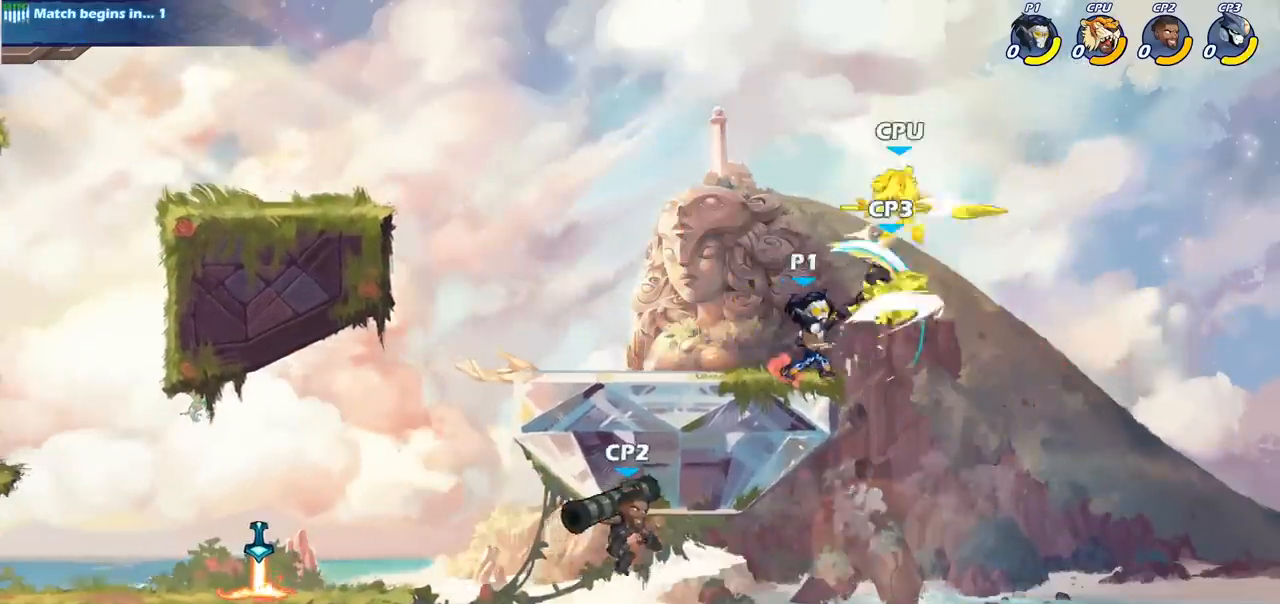
{"buttons": [], "left_stick": "left", "events": [[100, "left_stick", "right"], [133, "CROSS", "down"], [183, "SQUARE", "down"], [233, "CROSS", "up"], [250, "SQUARE", "up"], [267, "left_stick", "left"]]}
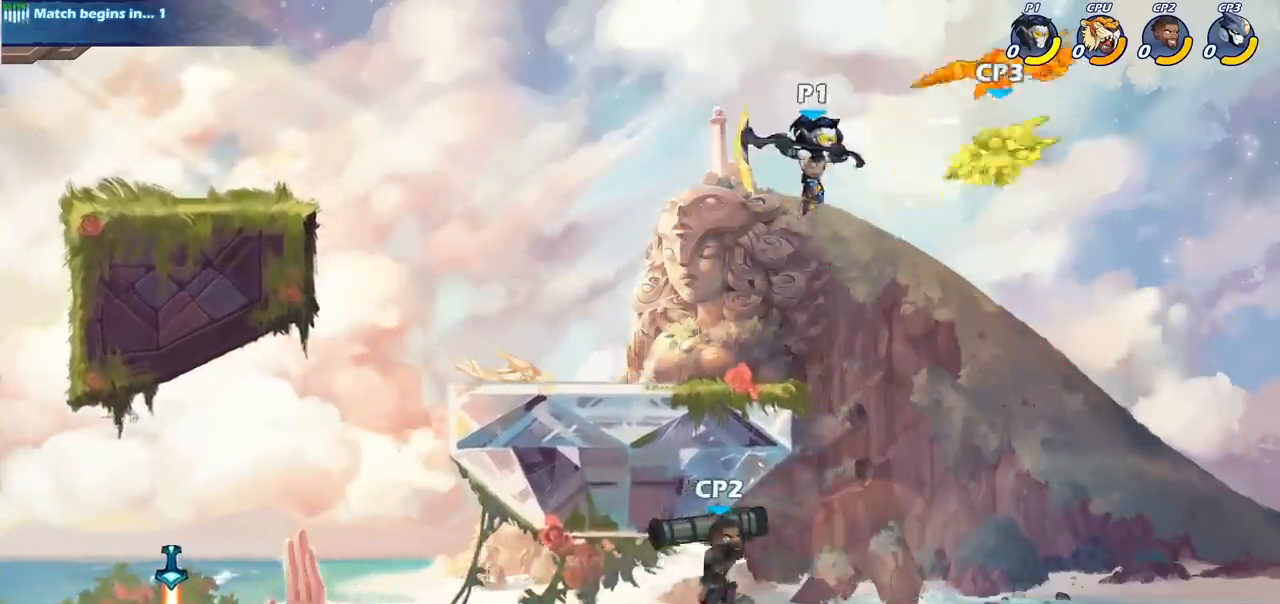
{"buttons": [], "left_stick": "down-right", "events": [[200, "left_stick", "right"], [317, "left_stick", "down-right"]]}
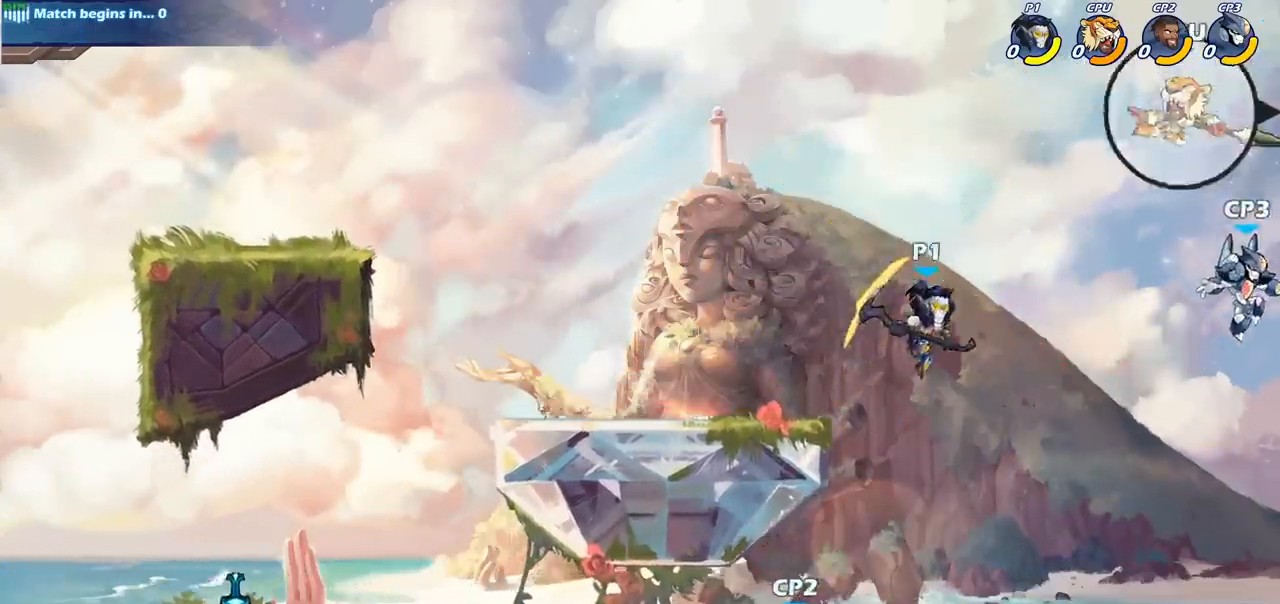
{"buttons": [], "left_stick": "center", "events": [[100, "left_stick", "center"], [267, "R2", "down"], [317, "SQUARE", "down"], [417, "R2", "up"], [417, "SQUARE", "up"]]}
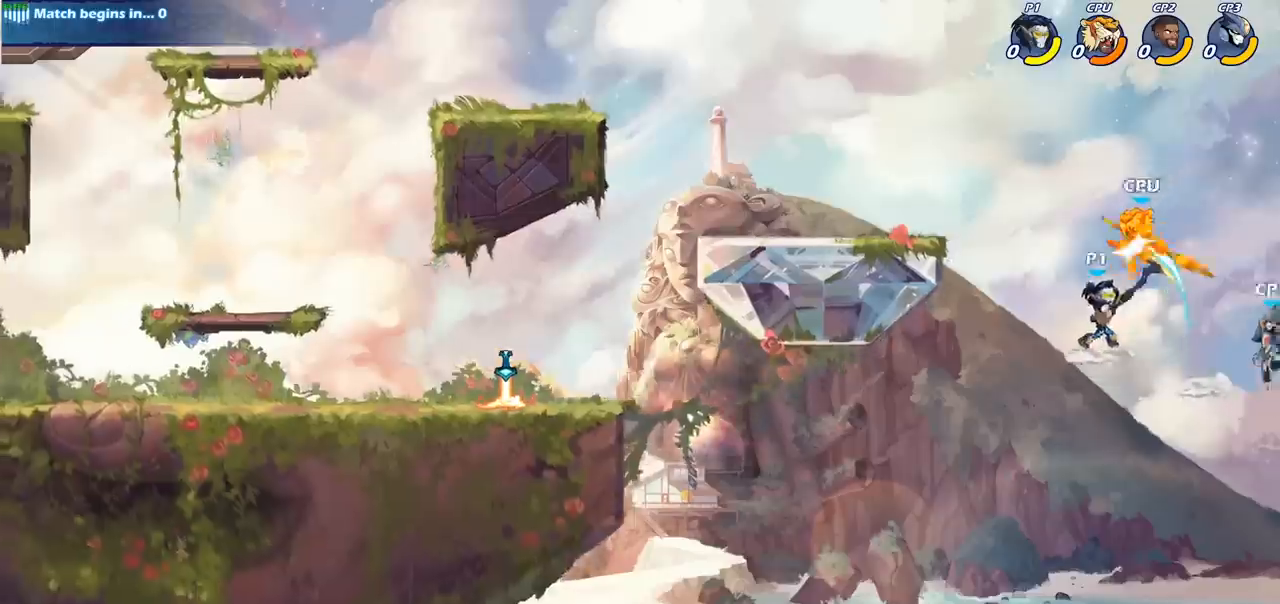
{"buttons": [], "left_stick": "center", "events": [[200, "CIRCLE", "down"], [300, "CIRCLE", "up"]]}